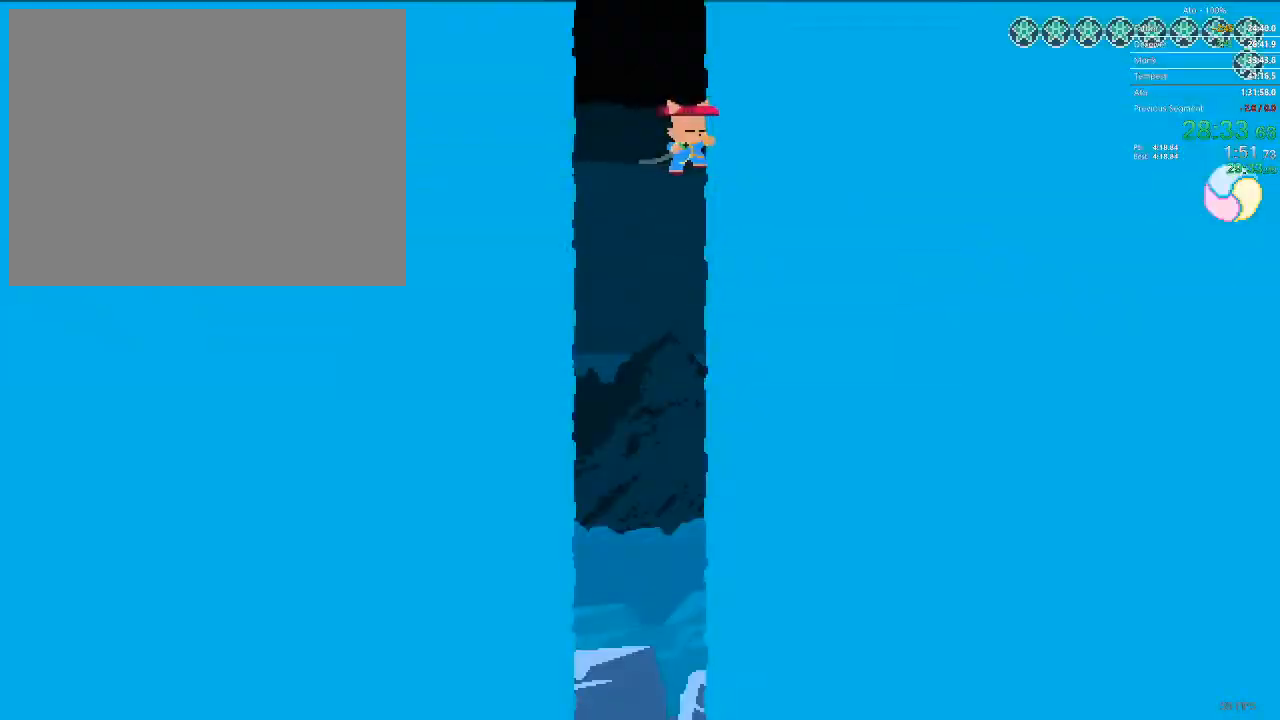
Gameplay with a controller; each line is a JSON object with the inputs held at the frame after it. "events" lists button and stick changes between this image and that frame as [ms after this image, input, new state], when the widget could be followed in between. Not read: A B L3 R3 X Y.
{"buttons": ["DPAD_RIGHT"], "events": []}
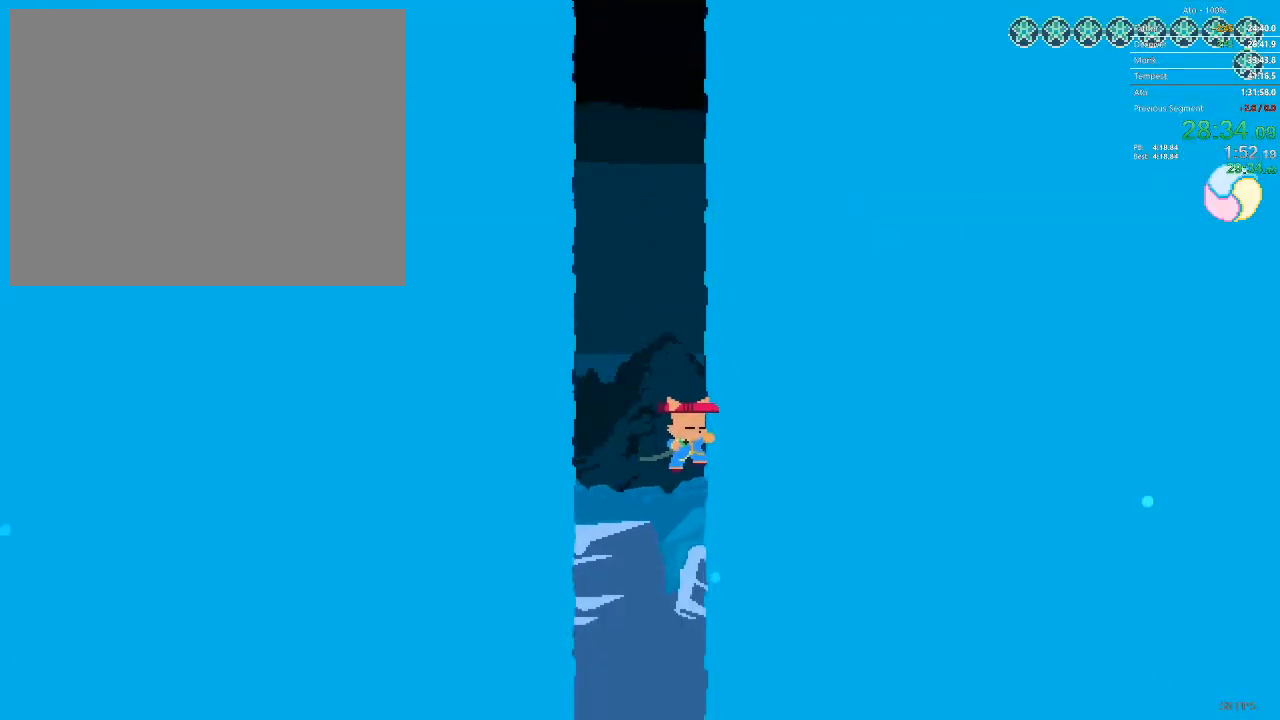
{"buttons": ["DPAD_RIGHT"], "events": []}
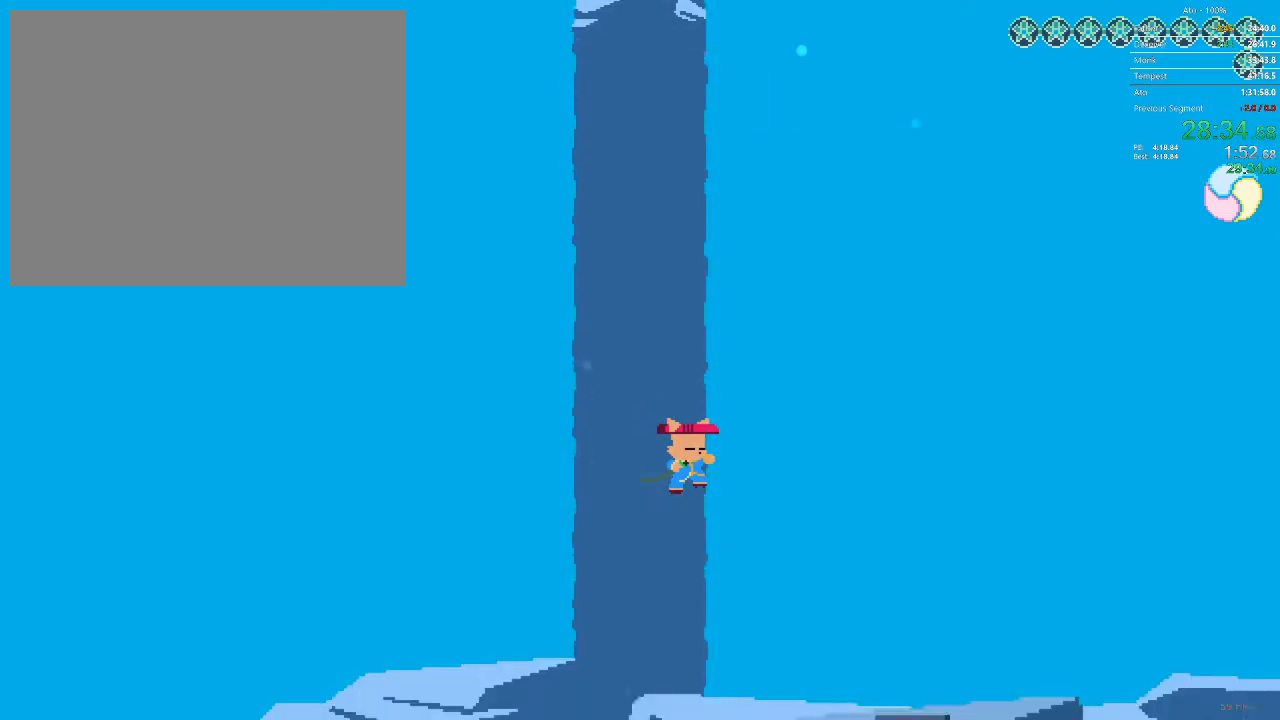
{"buttons": ["DPAD_RIGHT"], "events": []}
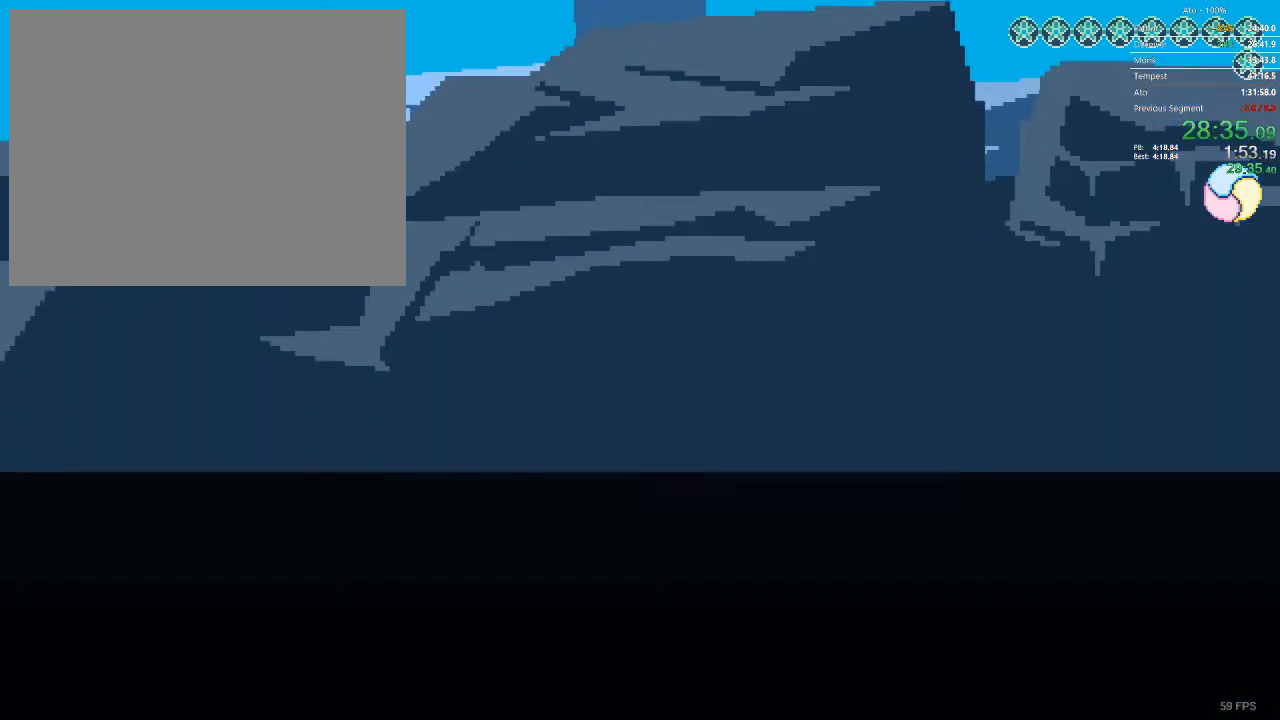
{"buttons": ["DPAD_RIGHT"]}
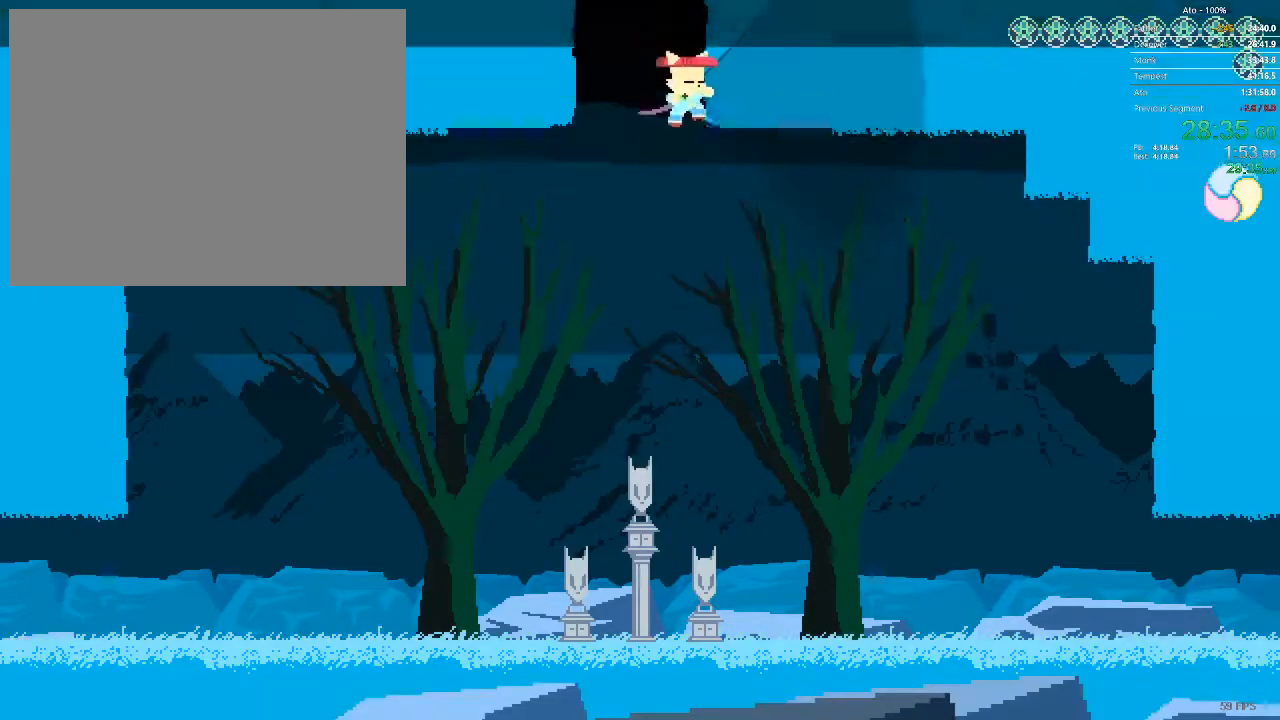
{"buttons": ["DPAD_RIGHT"], "events": []}
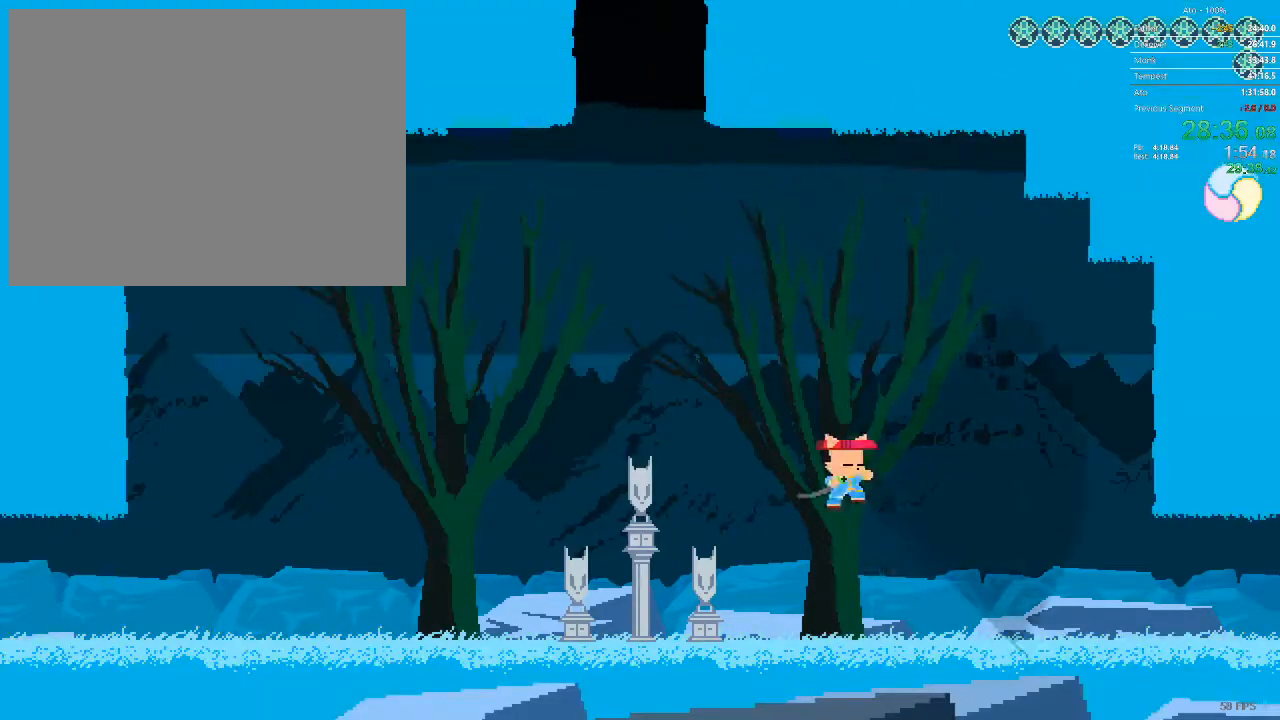
{"buttons": ["DPAD_RIGHT"], "events": []}
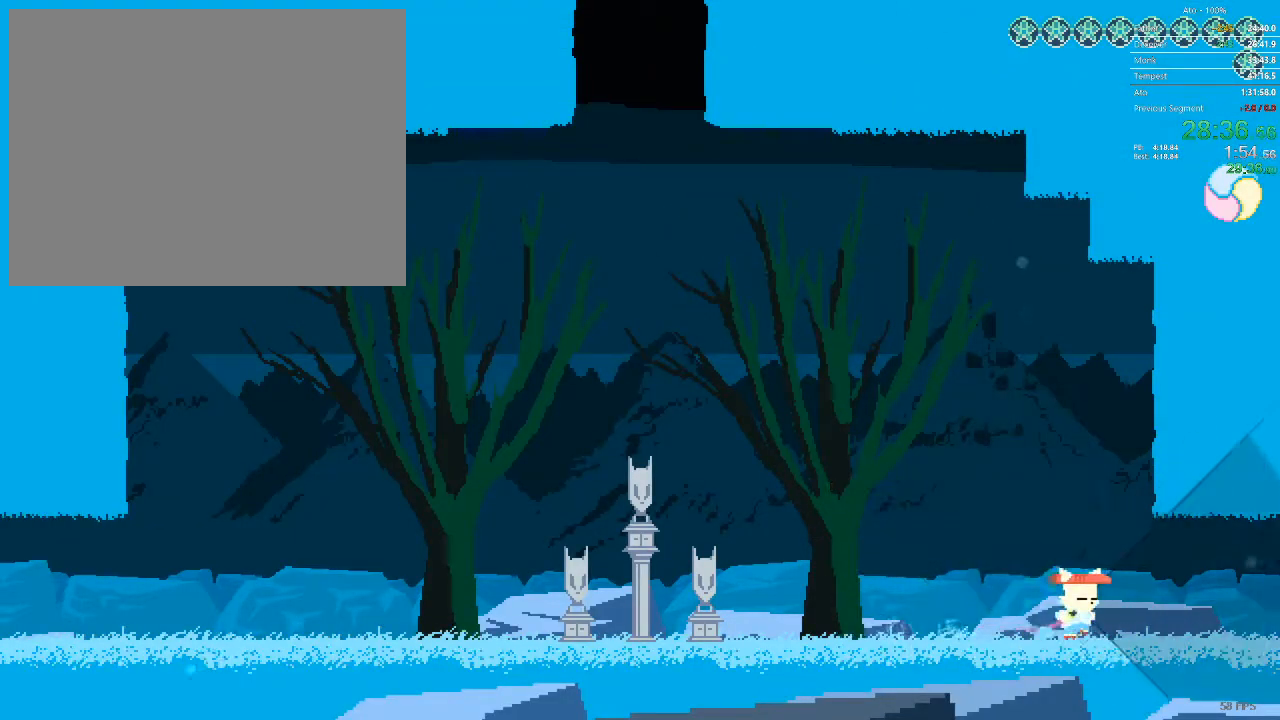
{"buttons": ["DPAD_RIGHT"], "events": []}